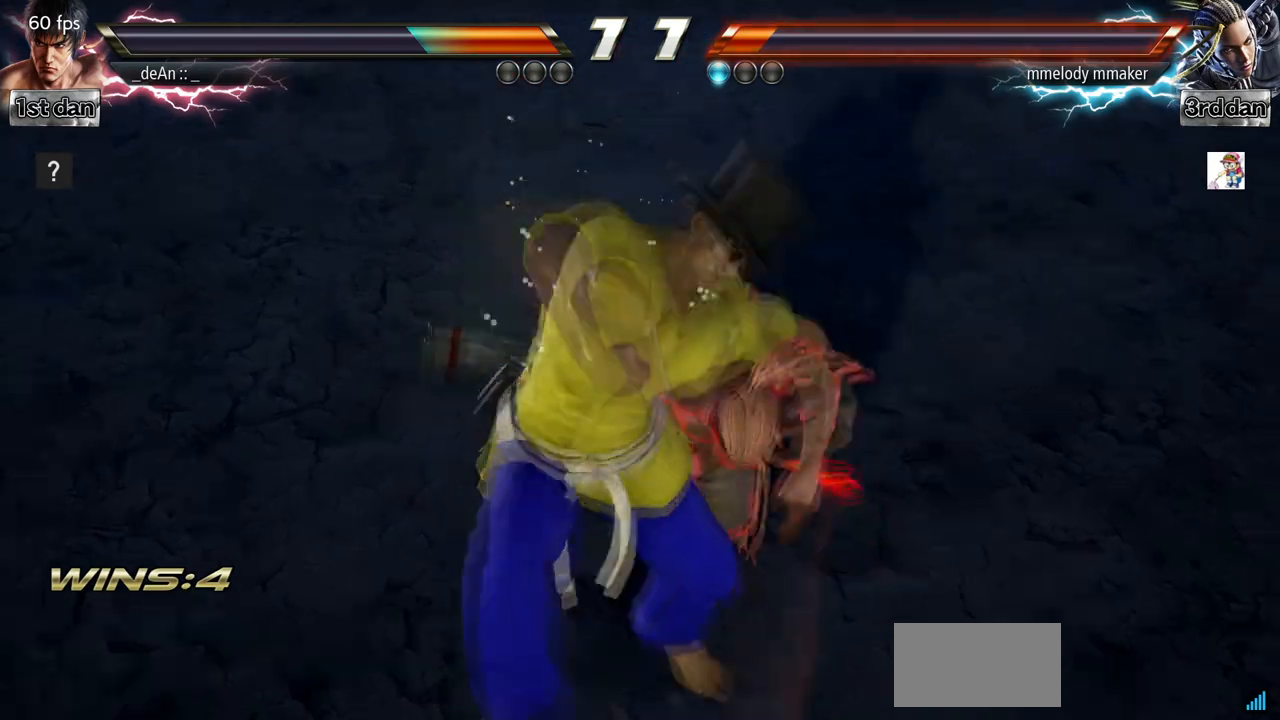
Gameplay with a controller (arcade stick); each line is a JSON object with the inputs held at the frame after it. "events" lists button and stick changes between this image and that frame as [ms after this image, input, new state], when the widget could be followed in between. Not read: L3 R3.
{"buttons": [], "left_stick": "center", "events": []}
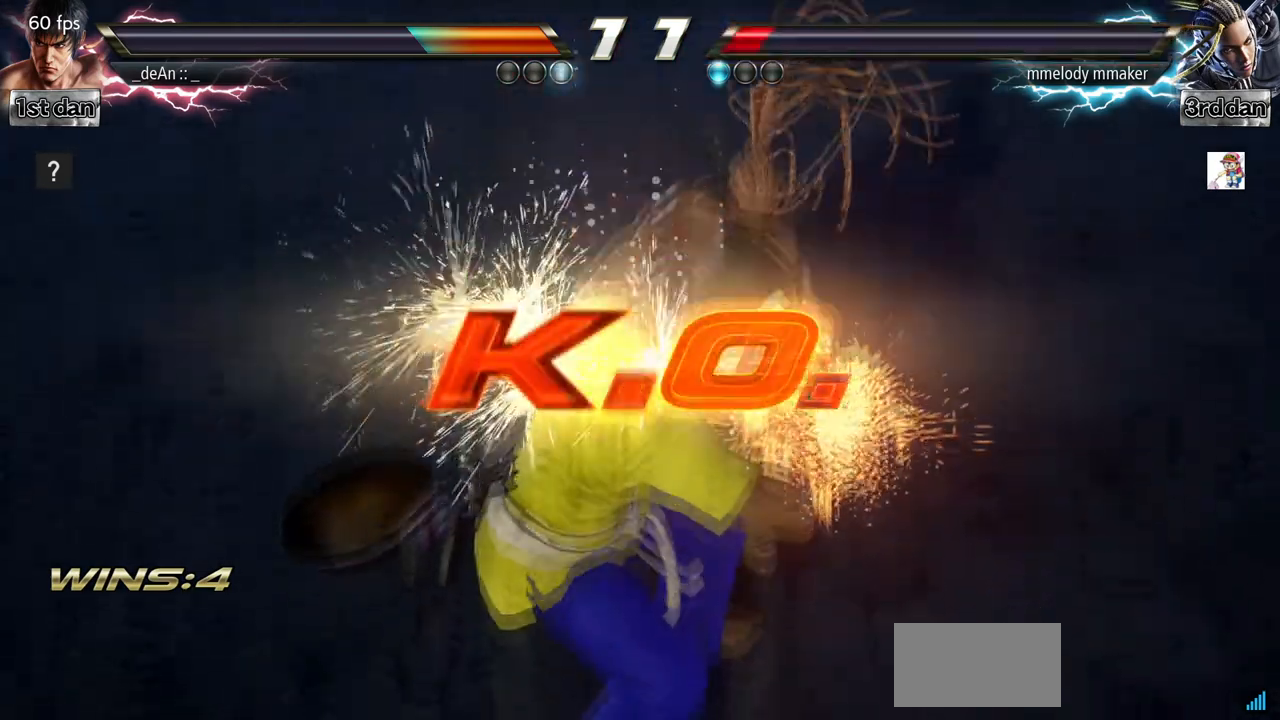
{"buttons": [], "left_stick": "center", "events": []}
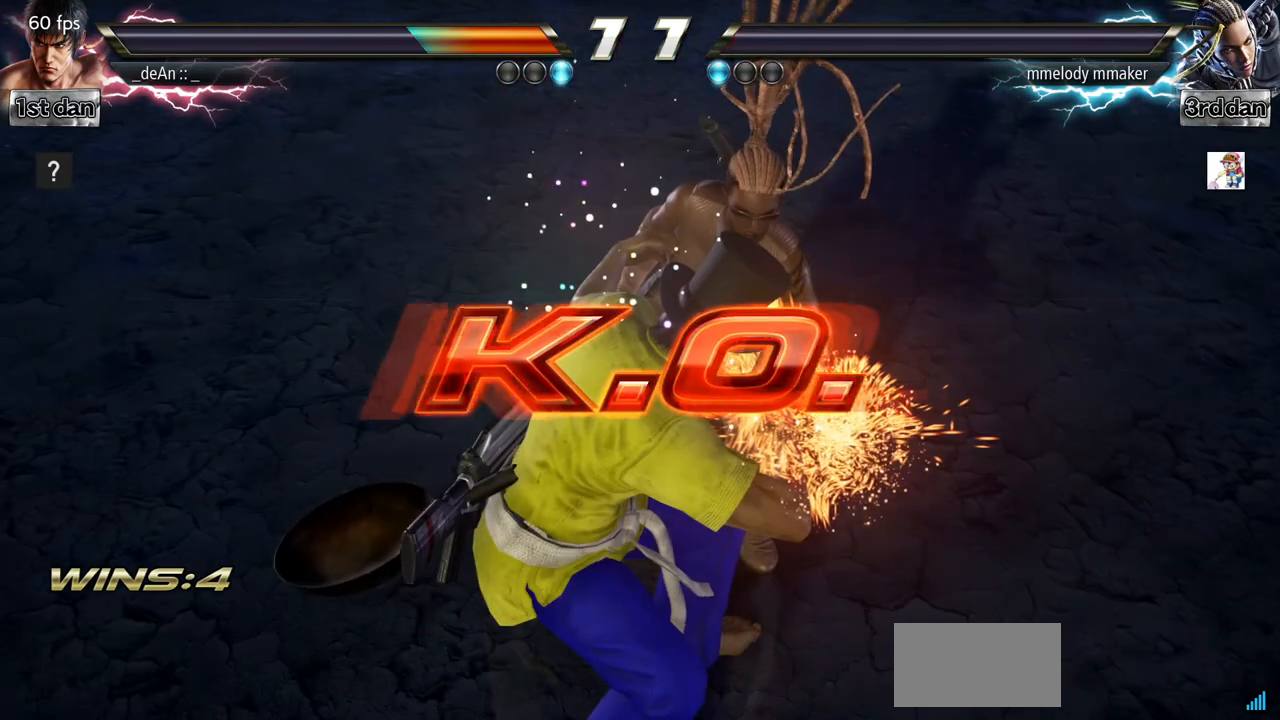
{"buttons": [], "left_stick": "center", "events": []}
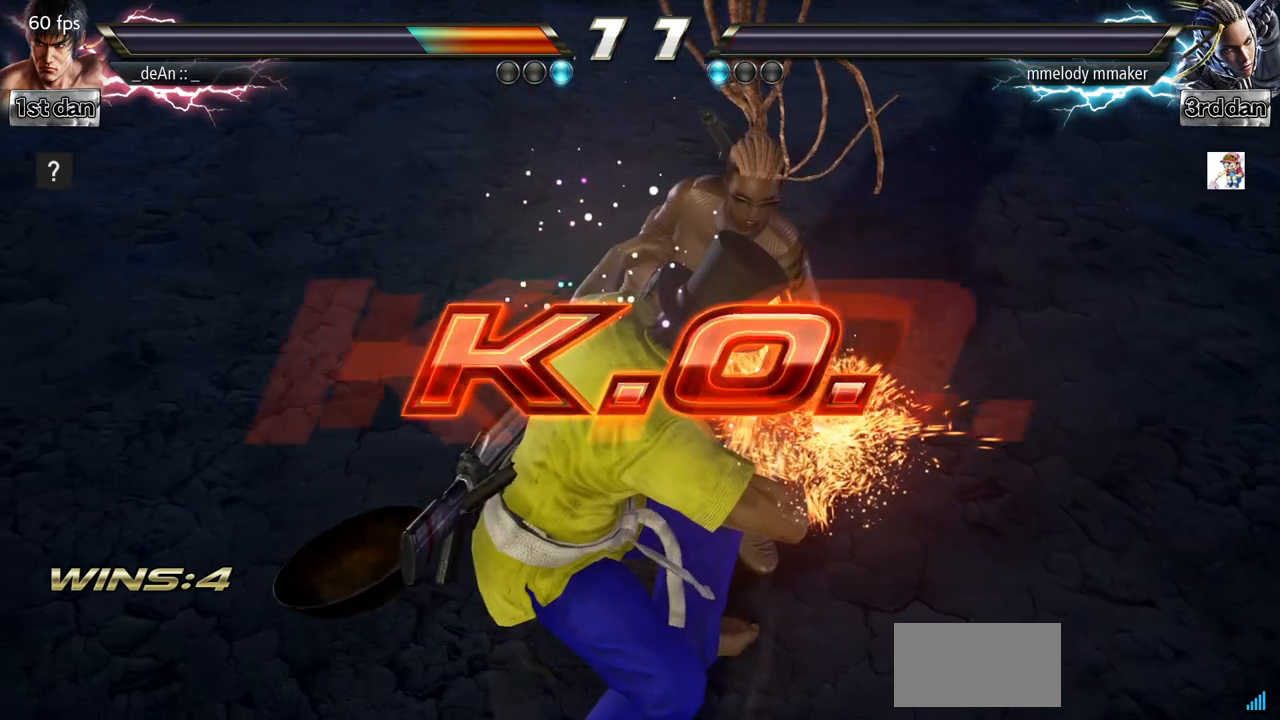
{"buttons": [], "left_stick": "center", "events": []}
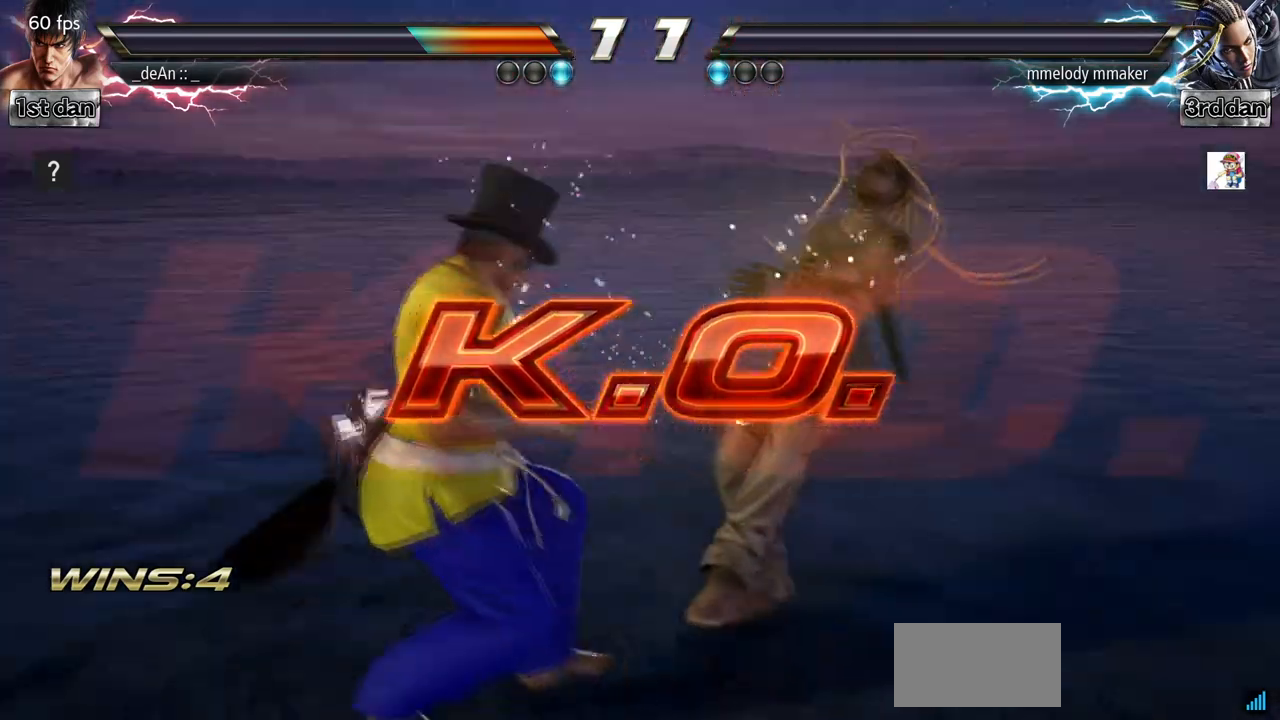
{"buttons": [], "left_stick": "center", "events": []}
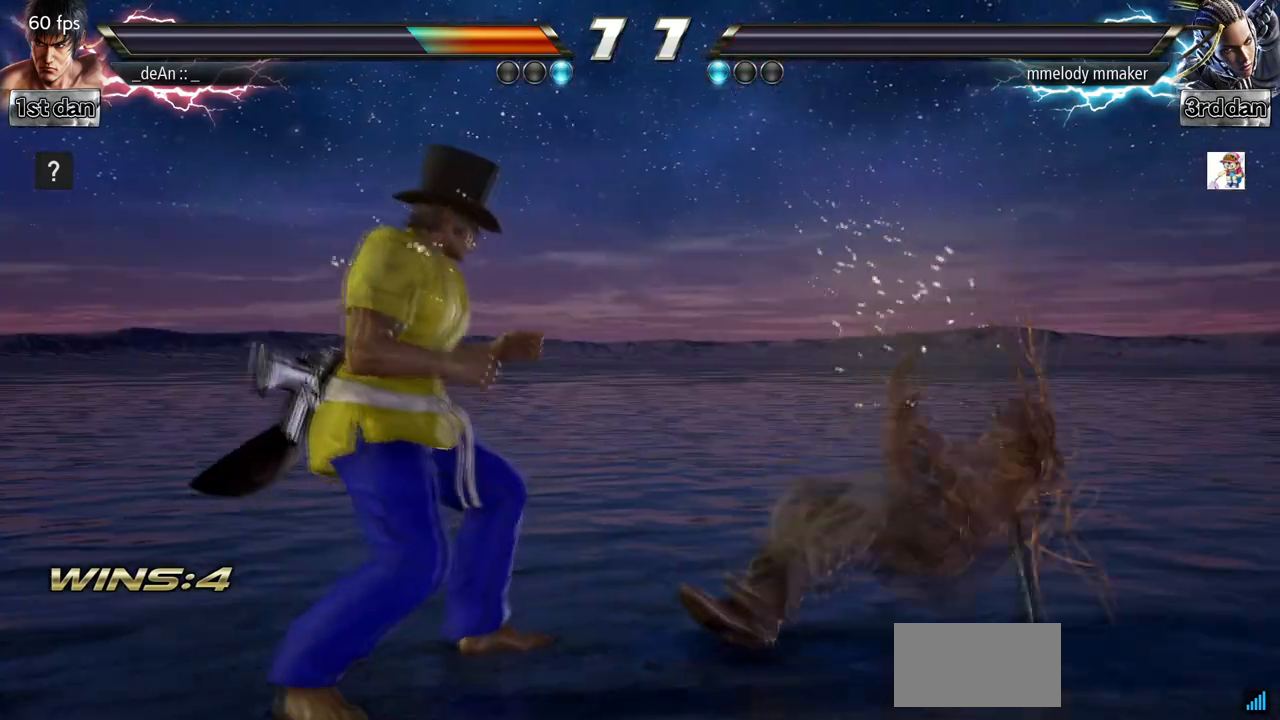
{"buttons": [], "left_stick": "center", "events": [[300, "left_stick", "right"], [400, "left_stick", "center"]]}
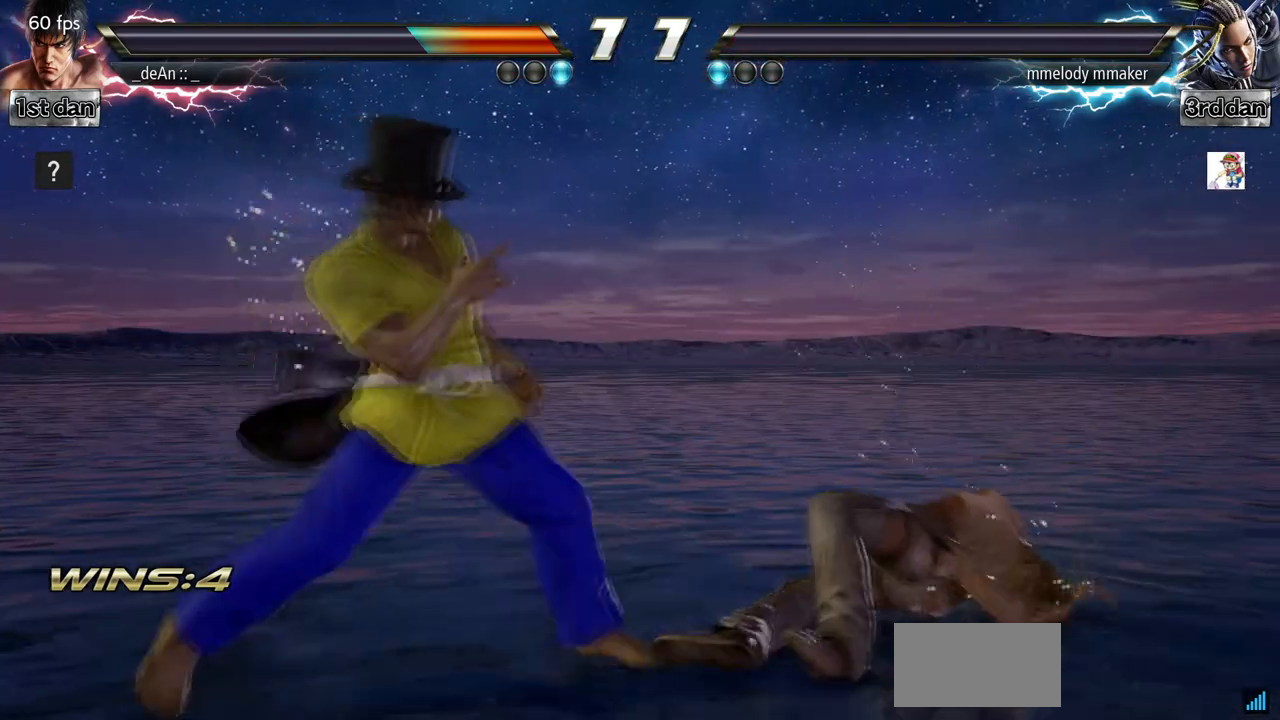
{"buttons": [], "left_stick": "center", "events": [[33, "left_stick", "down"], [200, "left_stick", "right"], [333, "left_stick", "center"]]}
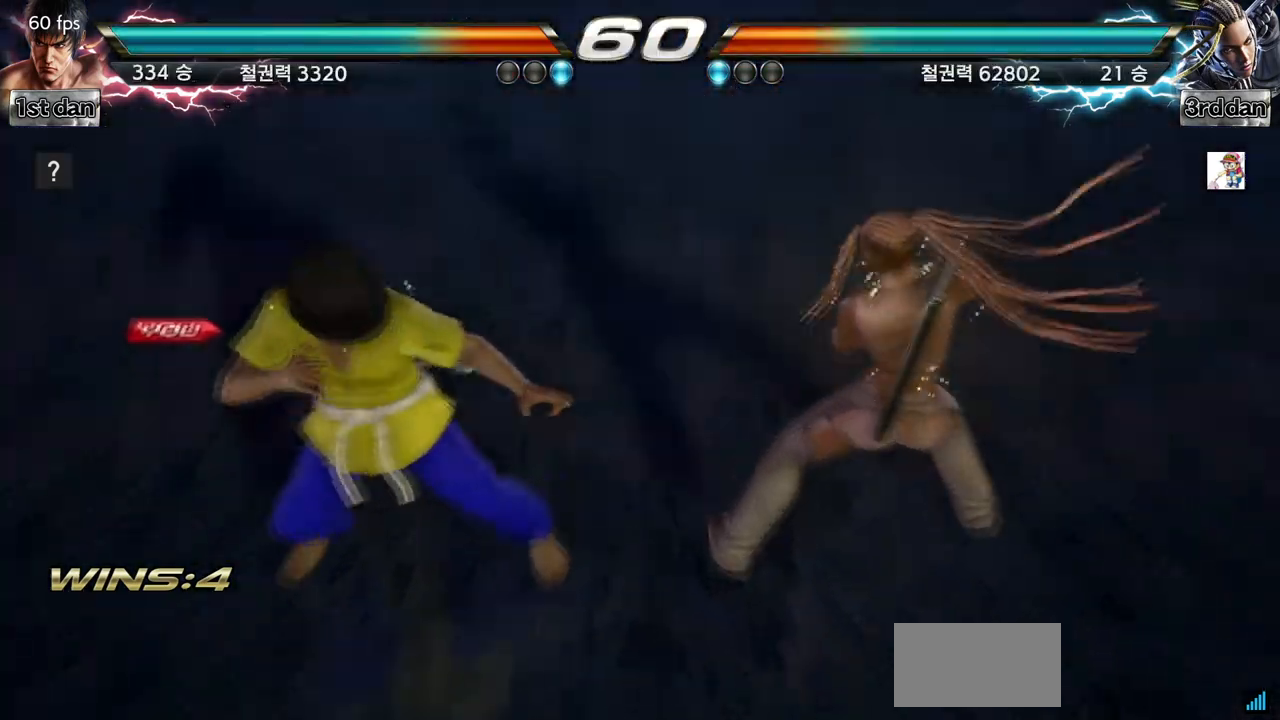
{"buttons": [], "left_stick": "center", "events": []}
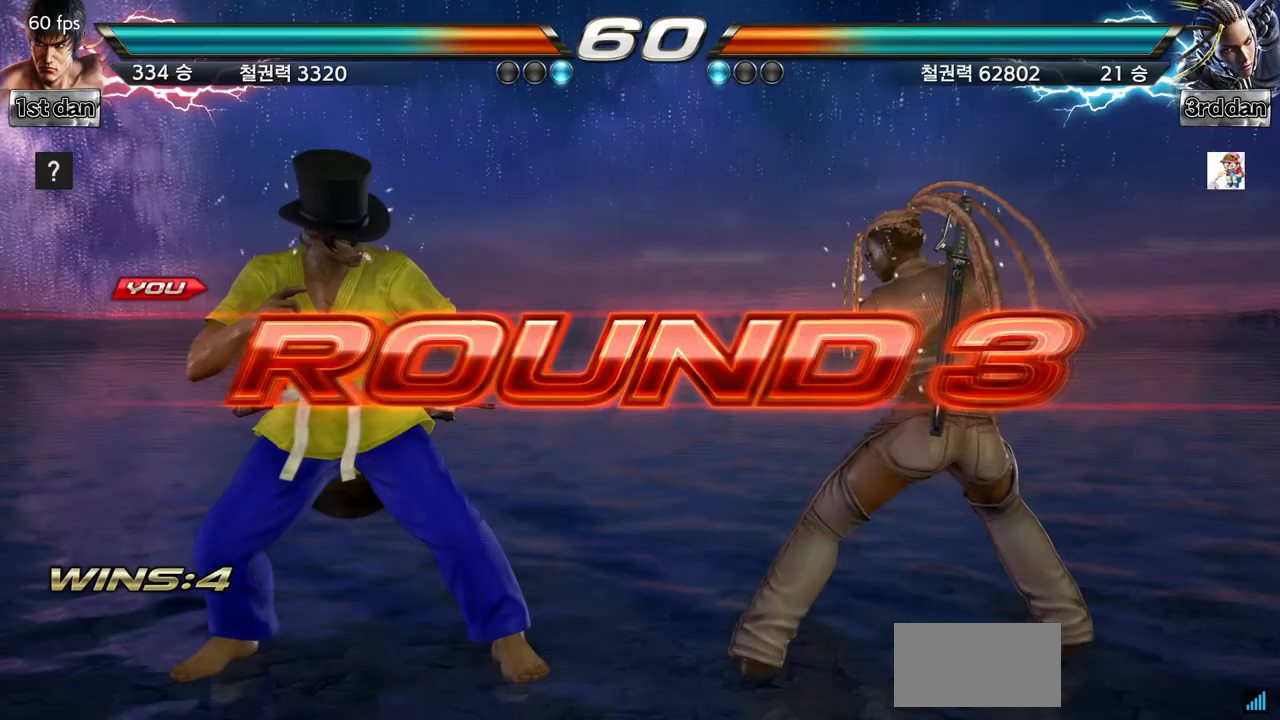
{"buttons": [], "left_stick": "down"}
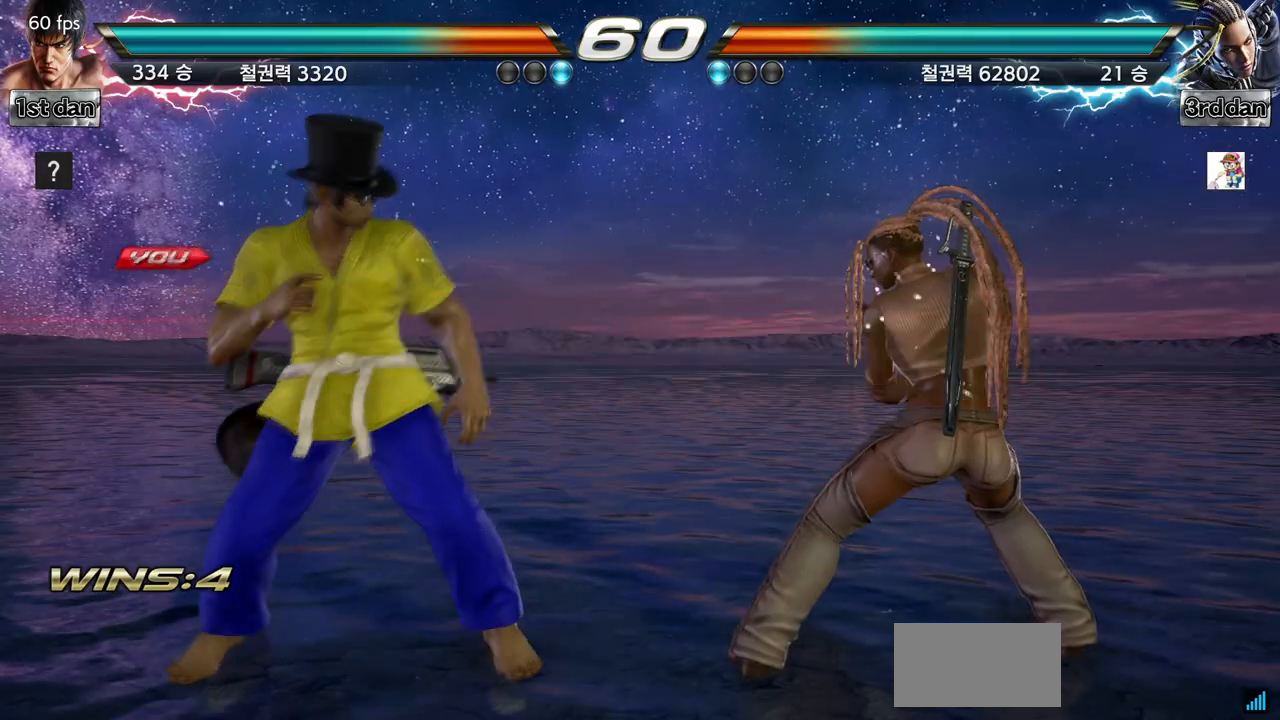
{"buttons": [], "left_stick": "center", "events": [[67, "left_stick", "right"], [233, "left_stick", "center"]]}
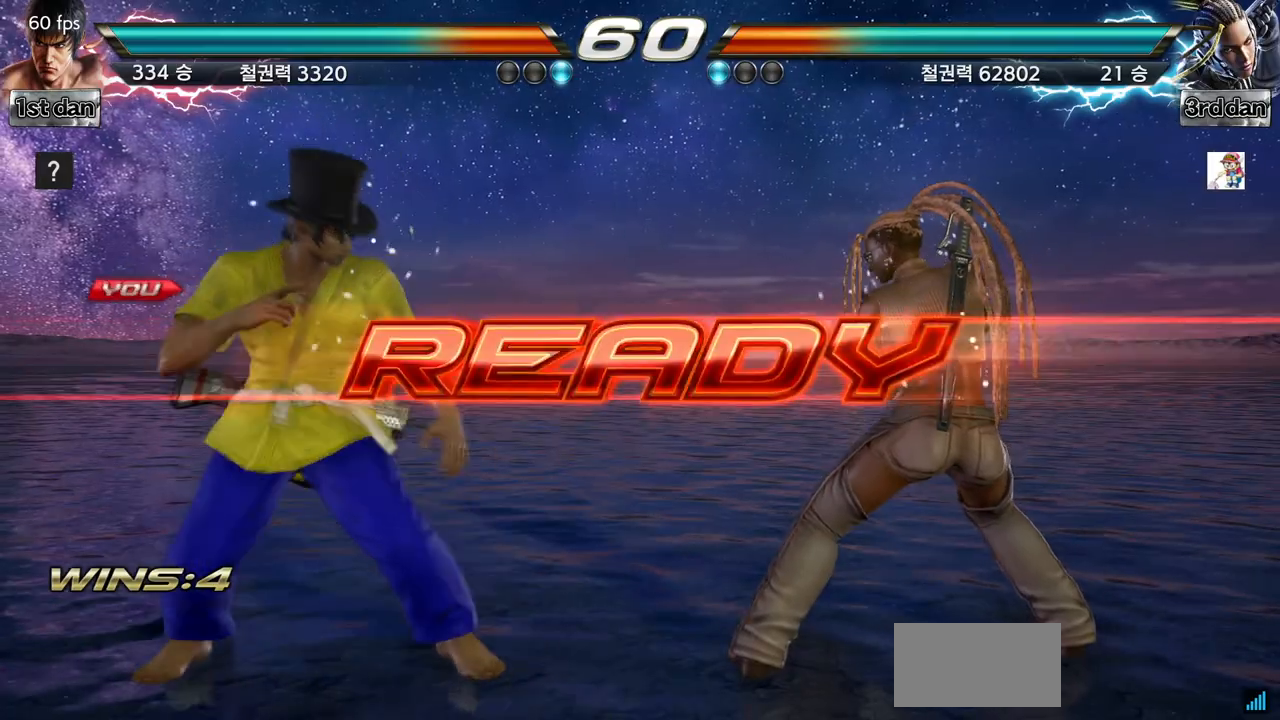
{"buttons": [], "left_stick": "center", "events": [[300, "SQUARE", "down"], [367, "SQUARE", "up"]]}